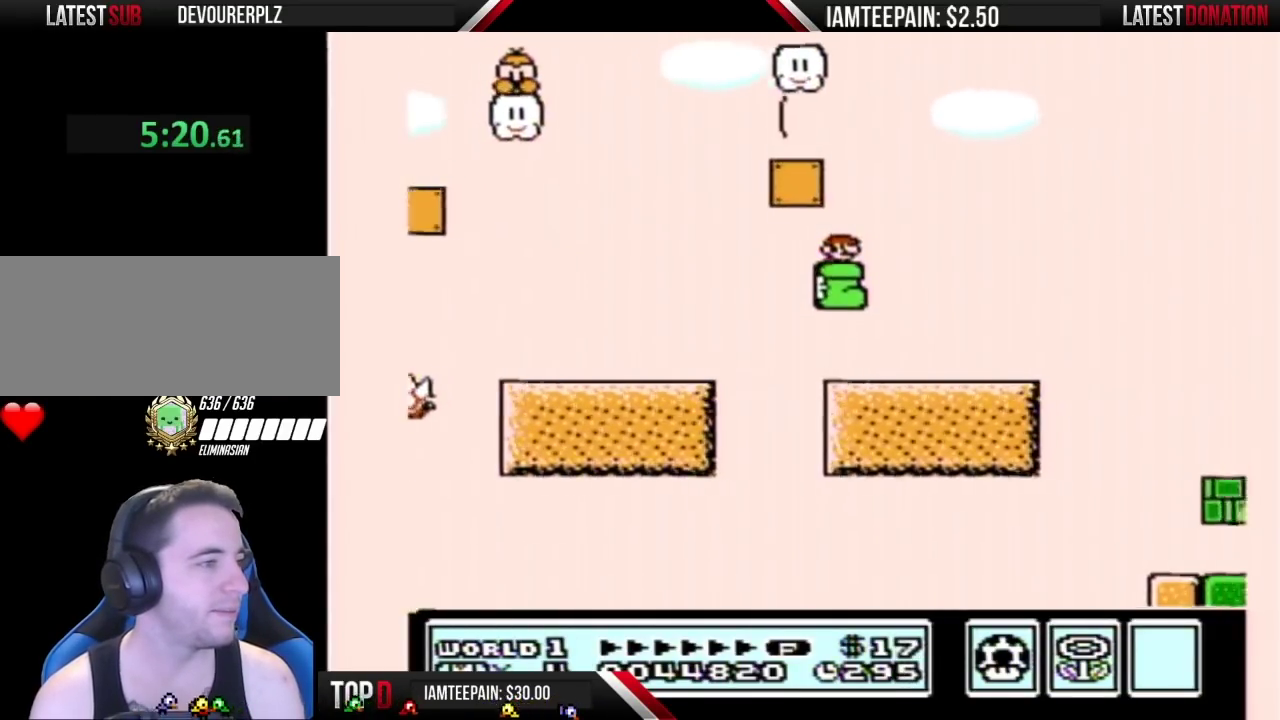
Gameplay with a controller (Nintendo layout); each line is a JSON object with the inputs held at the frame after it. "events" lists button and stick changes between this image and that frame as [ms after this image, input, new state], when the widget could be followed in between. Not read: L3 R3.
{"buttons": ["B", "DPAD_RIGHT"], "events": [[117, "A", "up"]]}
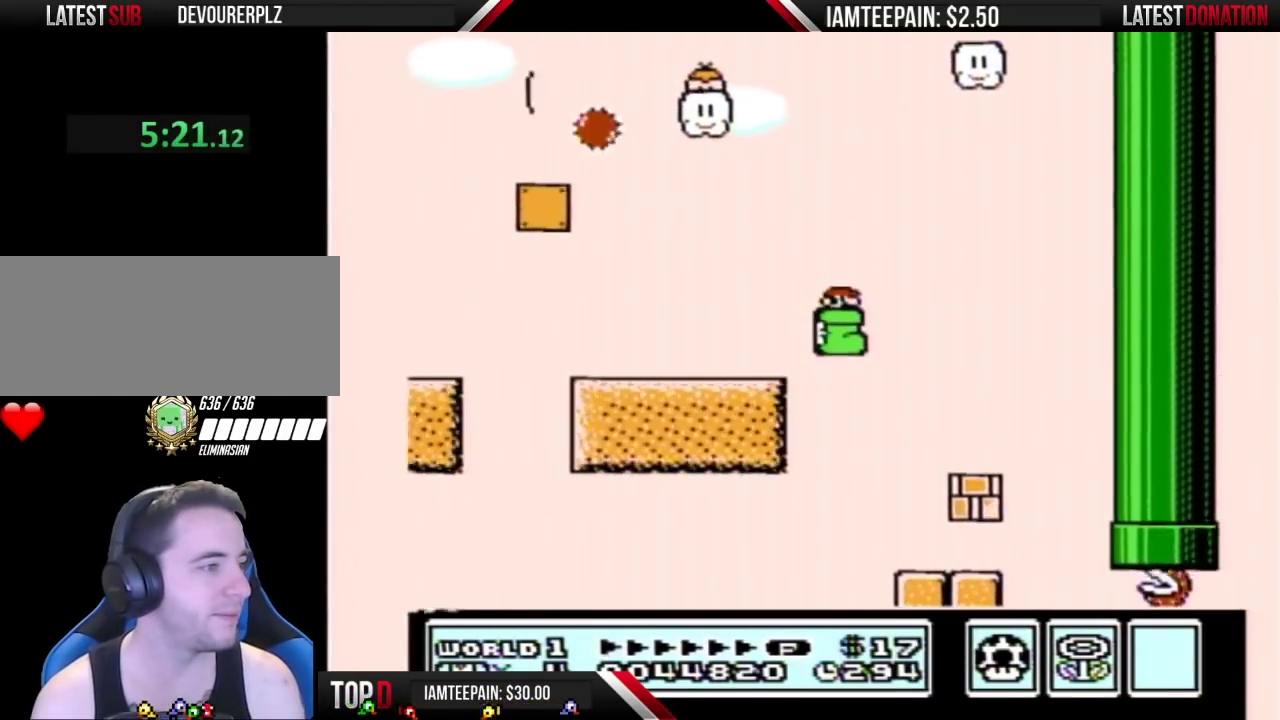
{"buttons": ["B", "DPAD_LEFT"], "events": [[300, "DPAD_LEFT", "down"], [300, "DPAD_RIGHT", "up"]]}
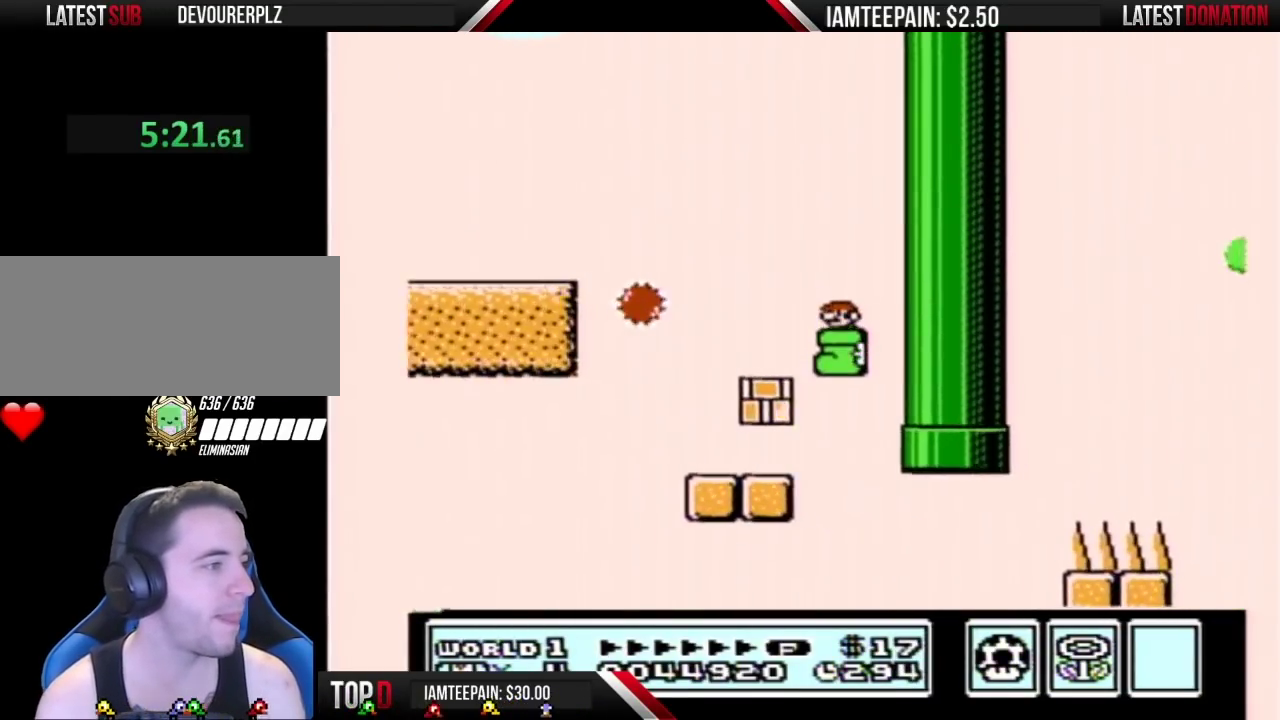
{"buttons": ["A", "B", "DPAD_RIGHT"], "events": [[50, "DPAD_LEFT", "up"], [83, "DPAD_RIGHT", "down"], [483, "A", "down"]]}
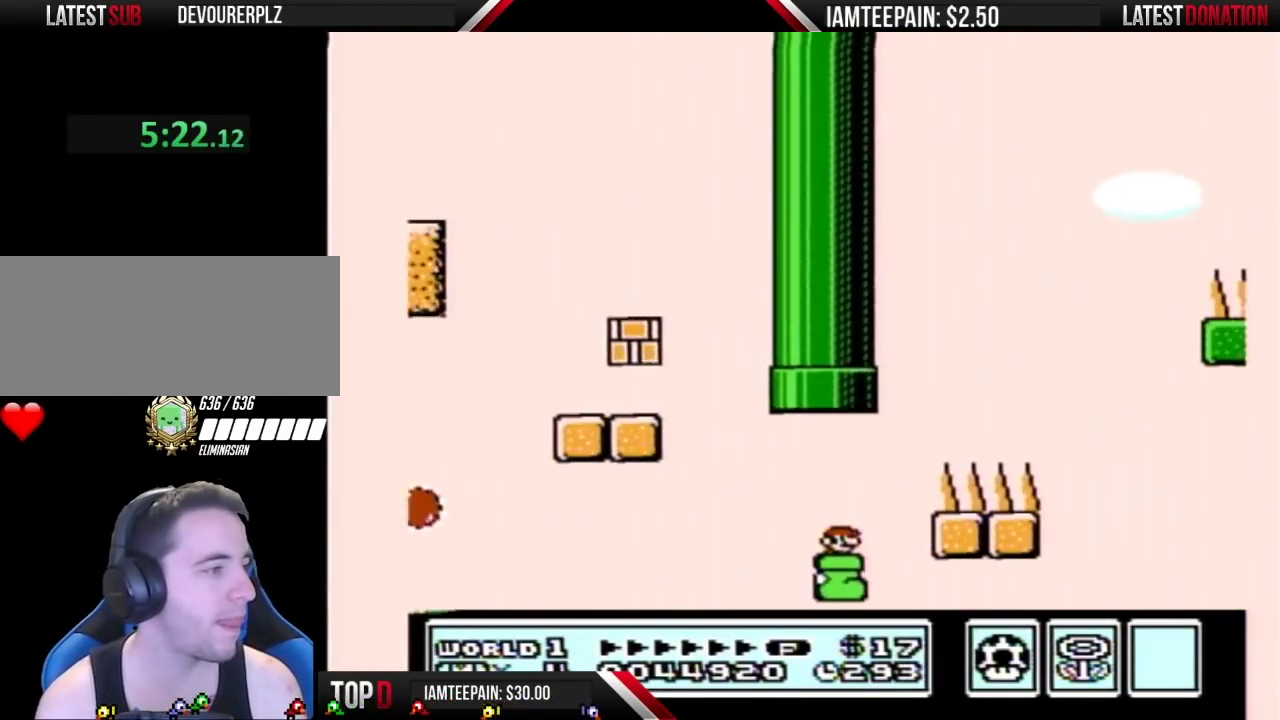
{"buttons": ["B", "DPAD_RIGHT"], "events": [[17, "DPAD_RIGHT", "up"], [50, "DPAD_LEFT", "down"], [233, "A", "up"], [233, "DPAD_LEFT", "up"], [267, "DPAD_RIGHT", "down"]]}
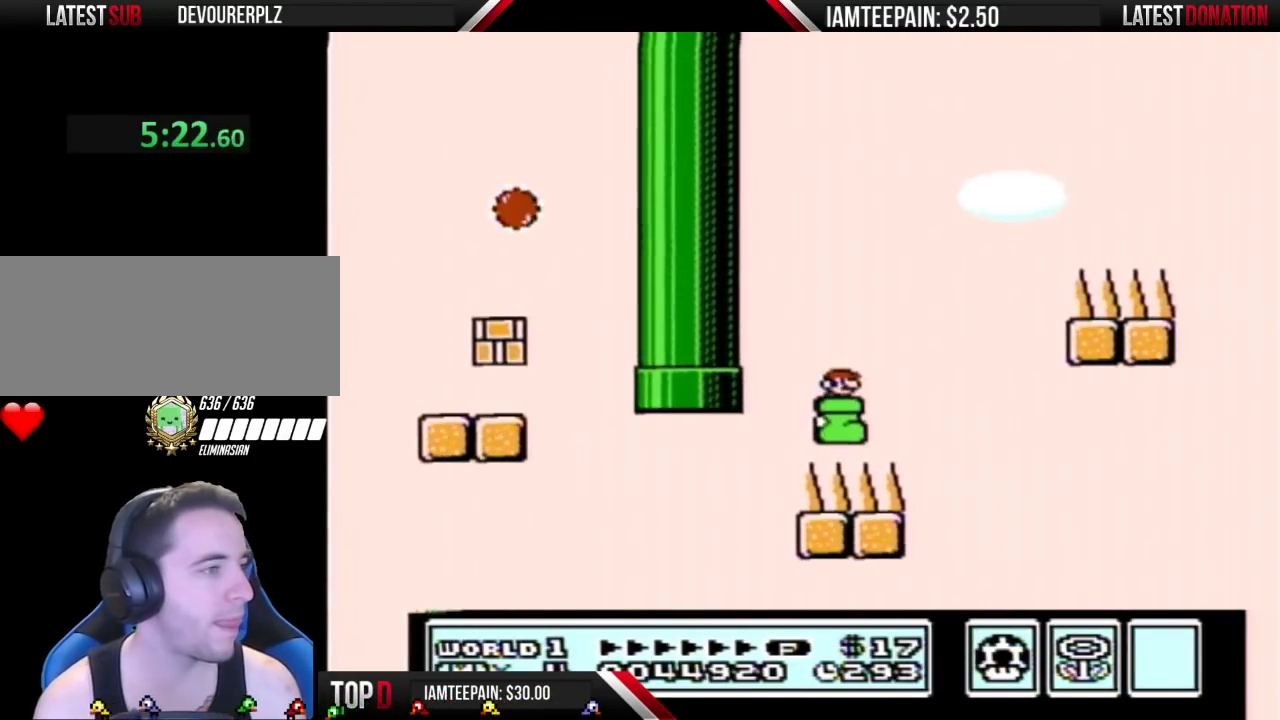
{"buttons": ["B", "DPAD_RIGHT"], "events": [[17, "A", "down"], [300, "A", "up"]]}
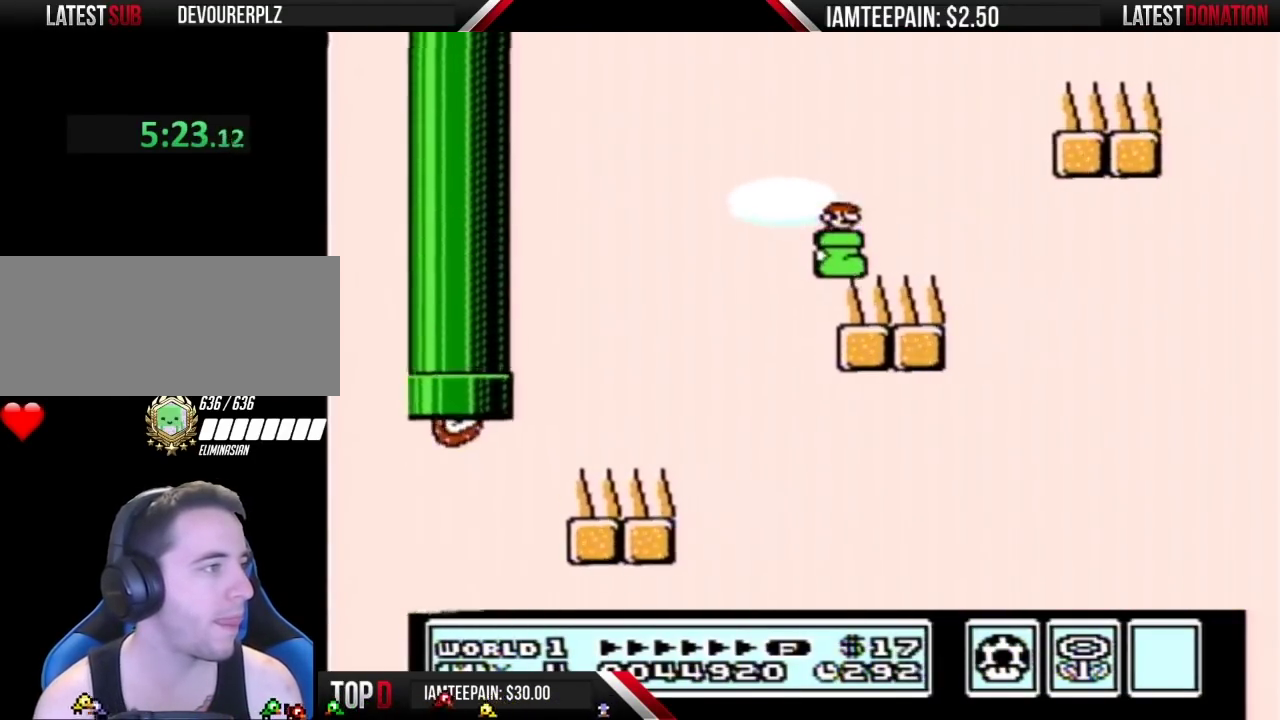
{"buttons": ["B", "DPAD_RIGHT"], "events": [[17, "DPAD_RIGHT", "up"], [50, "DPAD_LEFT", "down"], [83, "A", "down"], [183, "DPAD_LEFT", "up"], [183, "DPAD_RIGHT", "down"], [400, "A", "up"]]}
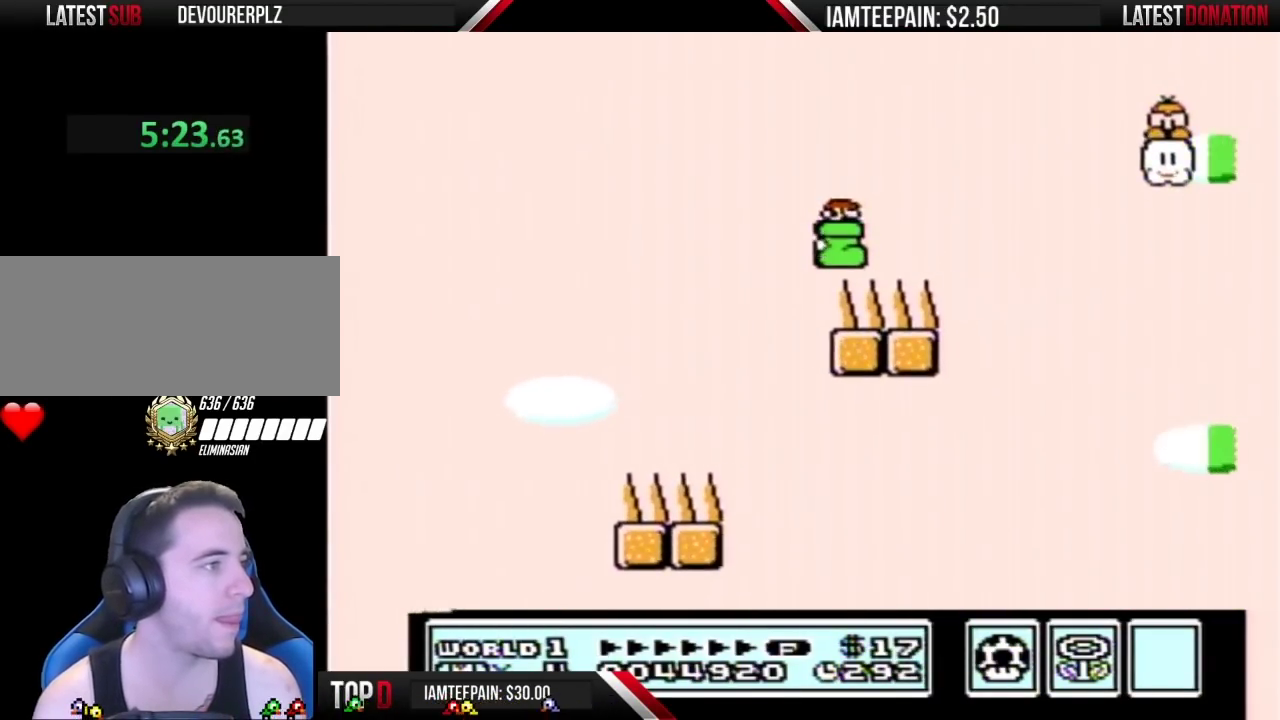
{"buttons": ["A", "B", "DPAD_RIGHT"], "events": [[233, "A", "down"]]}
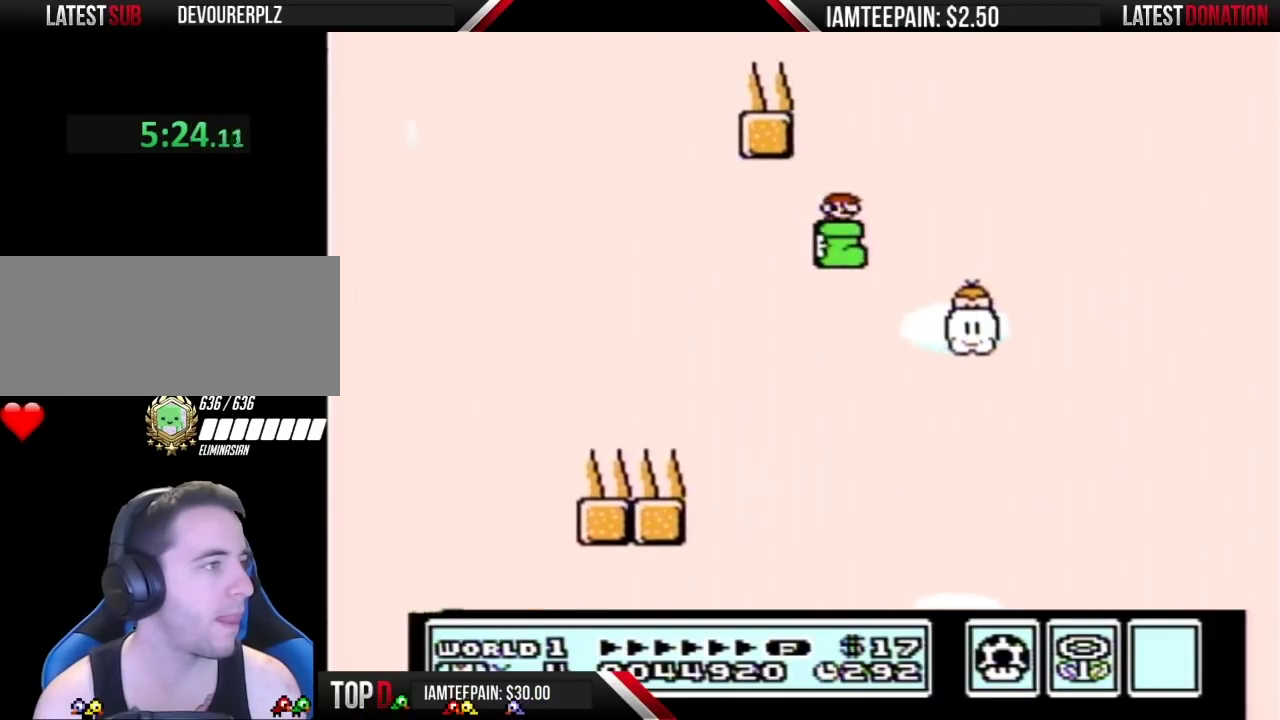
{"buttons": ["A", "B", "DPAD_RIGHT"], "events": [[117, "A", "up"], [300, "A", "down"]]}
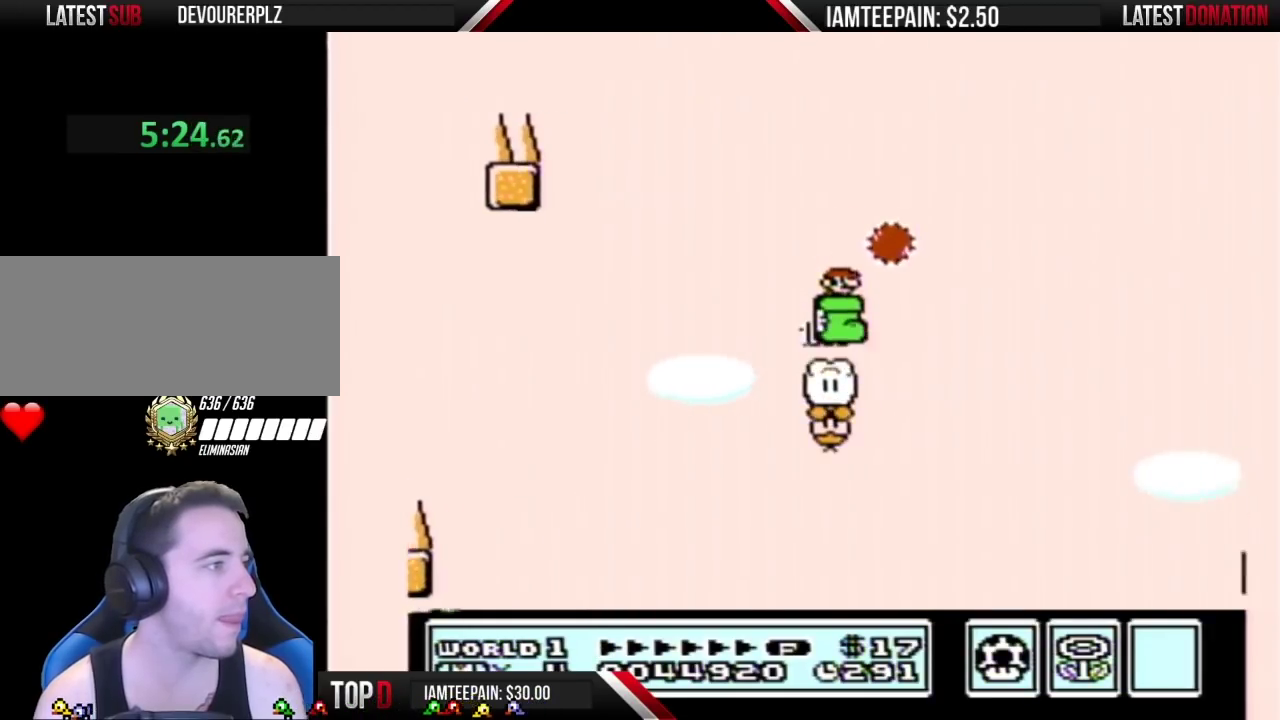
{"buttons": ["A", "B", "DPAD_RIGHT"], "events": [[17, "DPAD_RIGHT", "up"], [83, "DPAD_RIGHT", "down"]]}
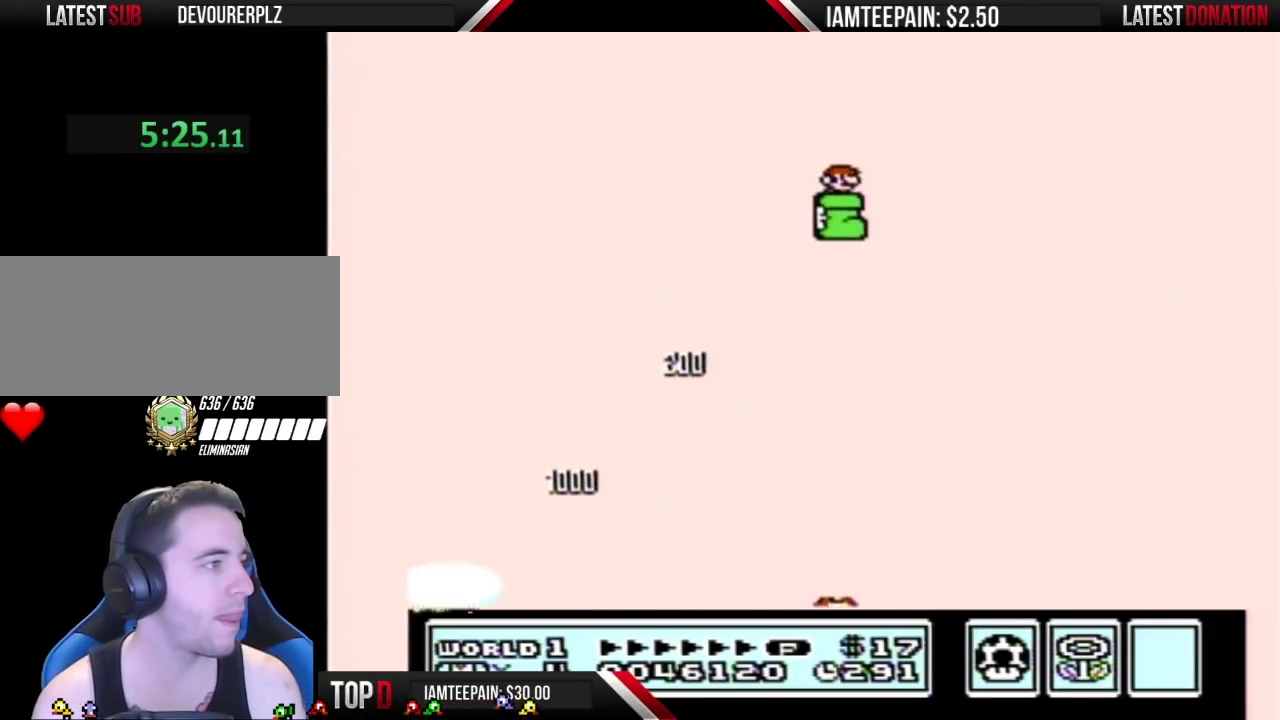
{"buttons": ["A", "B", "DPAD_RIGHT"], "events": []}
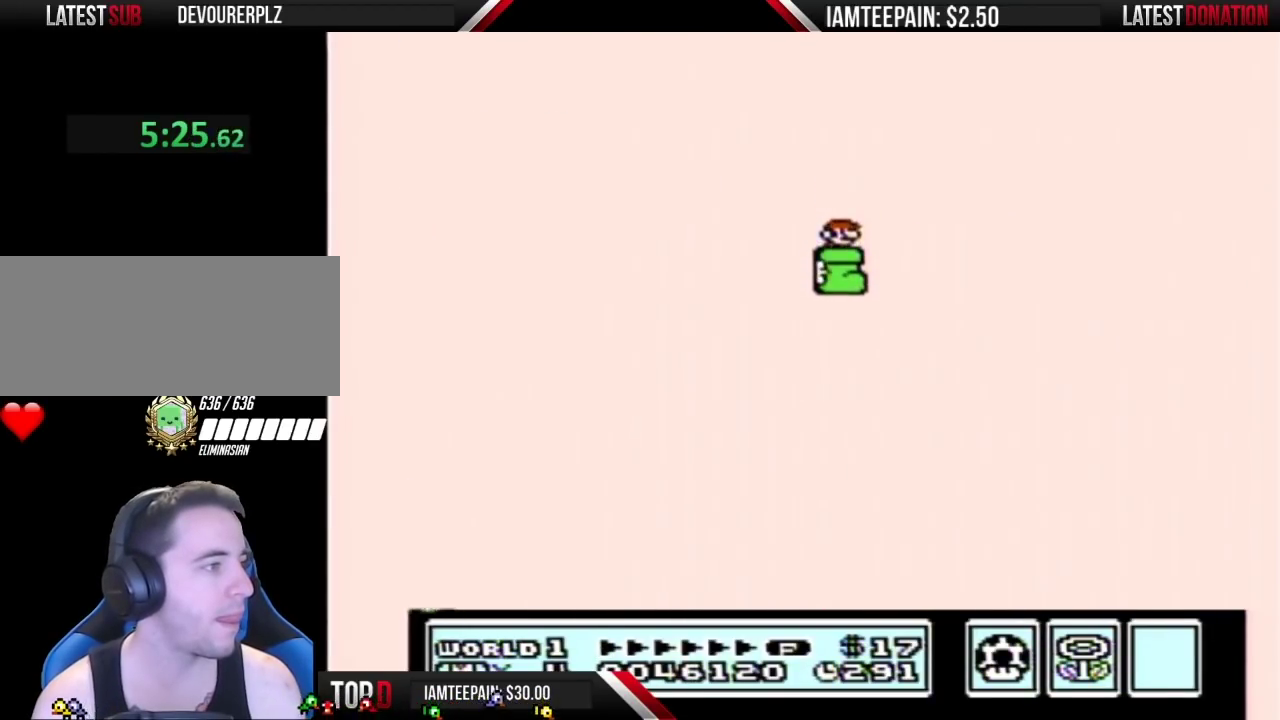
{"buttons": ["A", "B", "DPAD_LEFT"], "events": [[367, "DPAD_RIGHT", "up"], [433, "DPAD_LEFT", "down"]]}
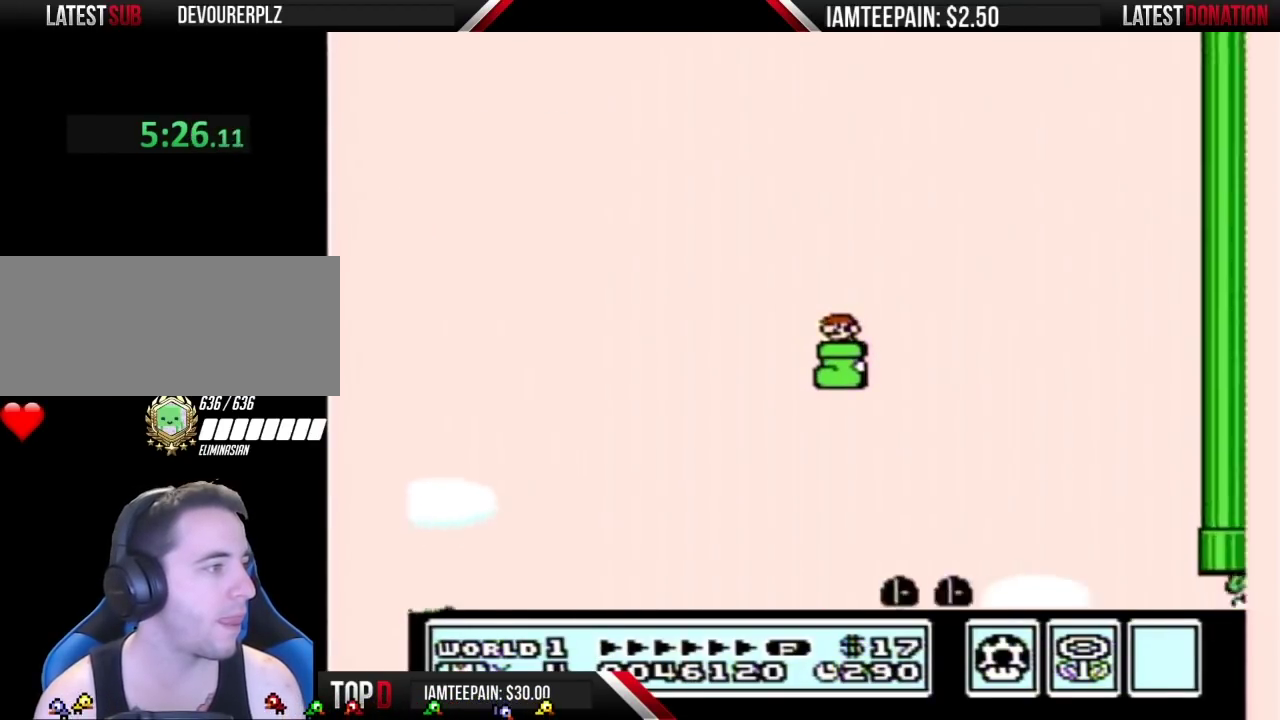
{"buttons": ["A", "B", "DPAD_LEFT"], "events": [[117, "DPAD_LEFT", "up"], [367, "DPAD_LEFT", "down"]]}
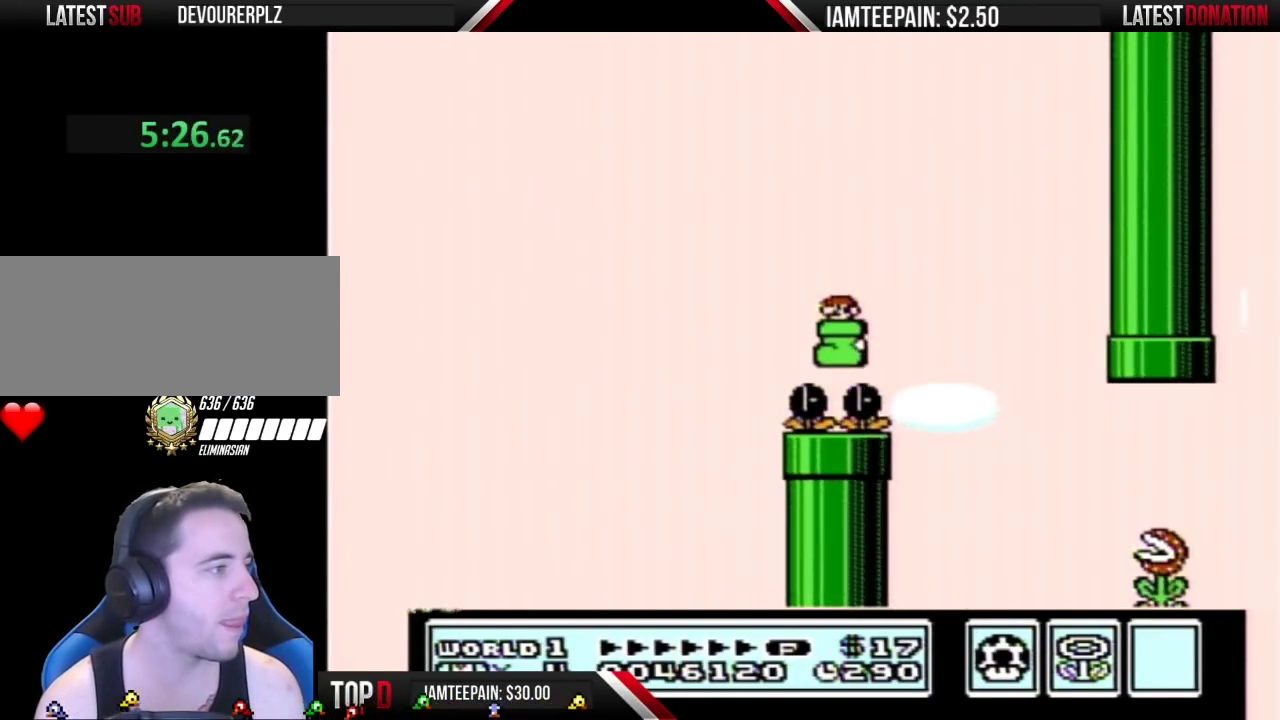
{"buttons": ["B"], "events": [[50, "A", "up"], [50, "DPAD_LEFT", "up"], [150, "DPAD_RIGHT", "down"], [300, "DPAD_RIGHT", "up"], [367, "DPAD_LEFT", "down"], [450, "DPAD_LEFT", "up"]]}
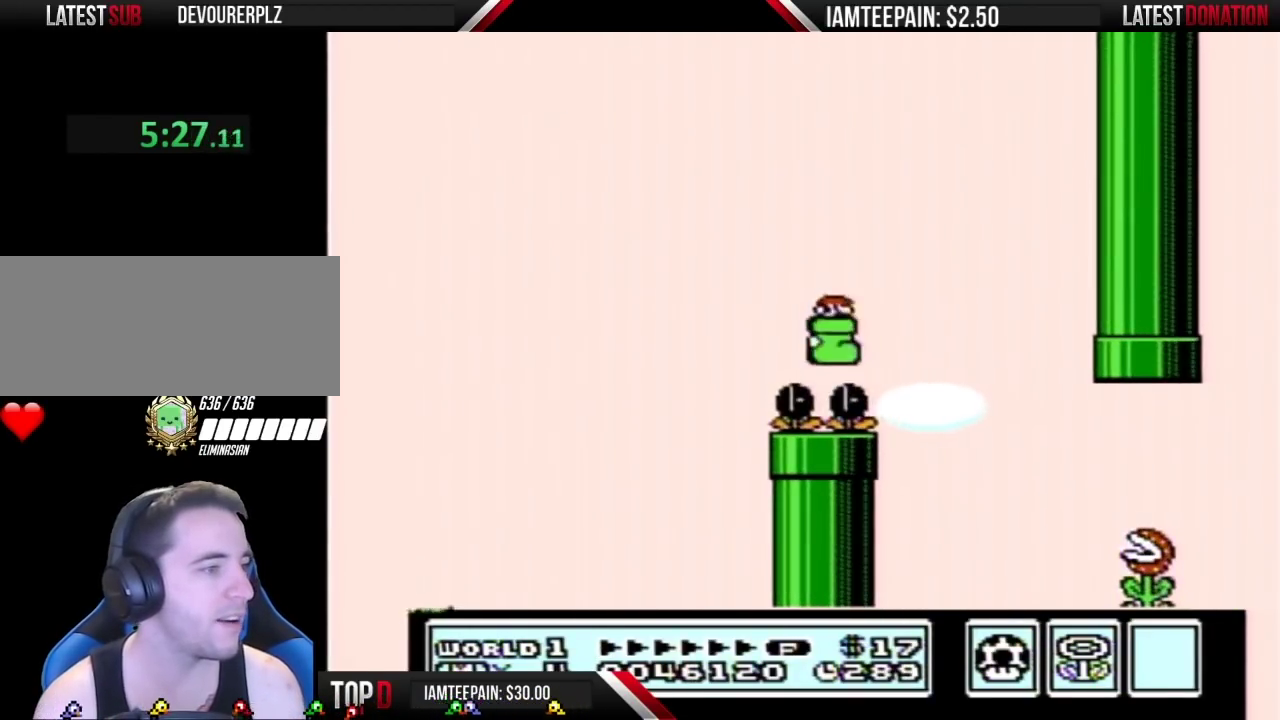
{"buttons": ["B"], "events": [[50, "DPAD_RIGHT", "down"], [150, "DPAD_RIGHT", "up"]]}
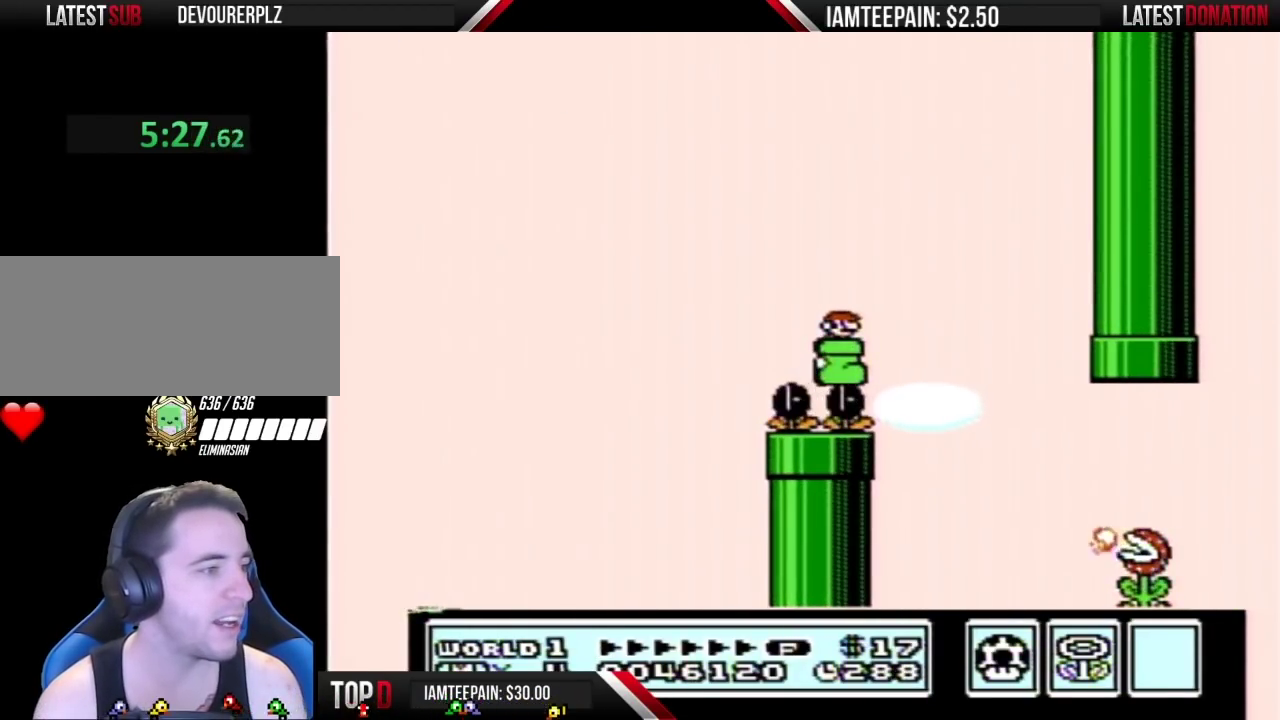
{"buttons": ["B"], "events": [[183, "DPAD_RIGHT", "down"], [333, "DPAD_RIGHT", "up"]]}
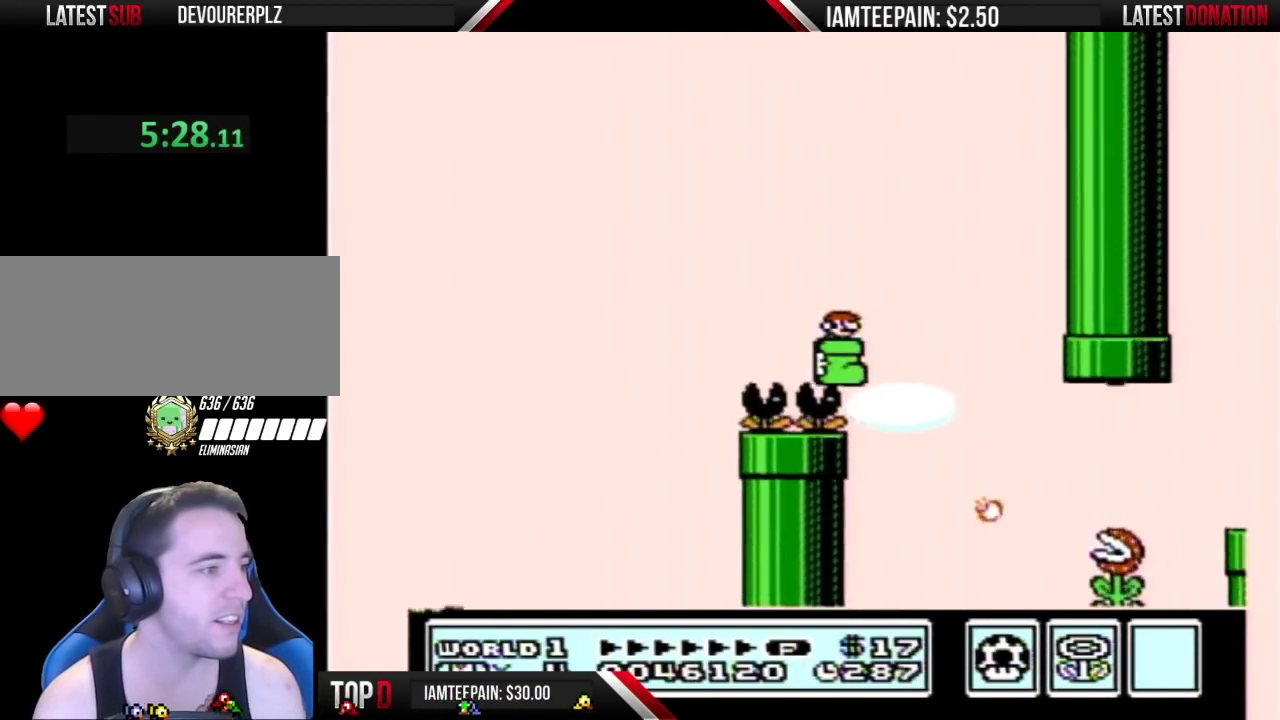
{"buttons": ["B", "DPAD_RIGHT"], "events": [[300, "A", "down"], [333, "DPAD_RIGHT", "down"], [483, "A", "up"]]}
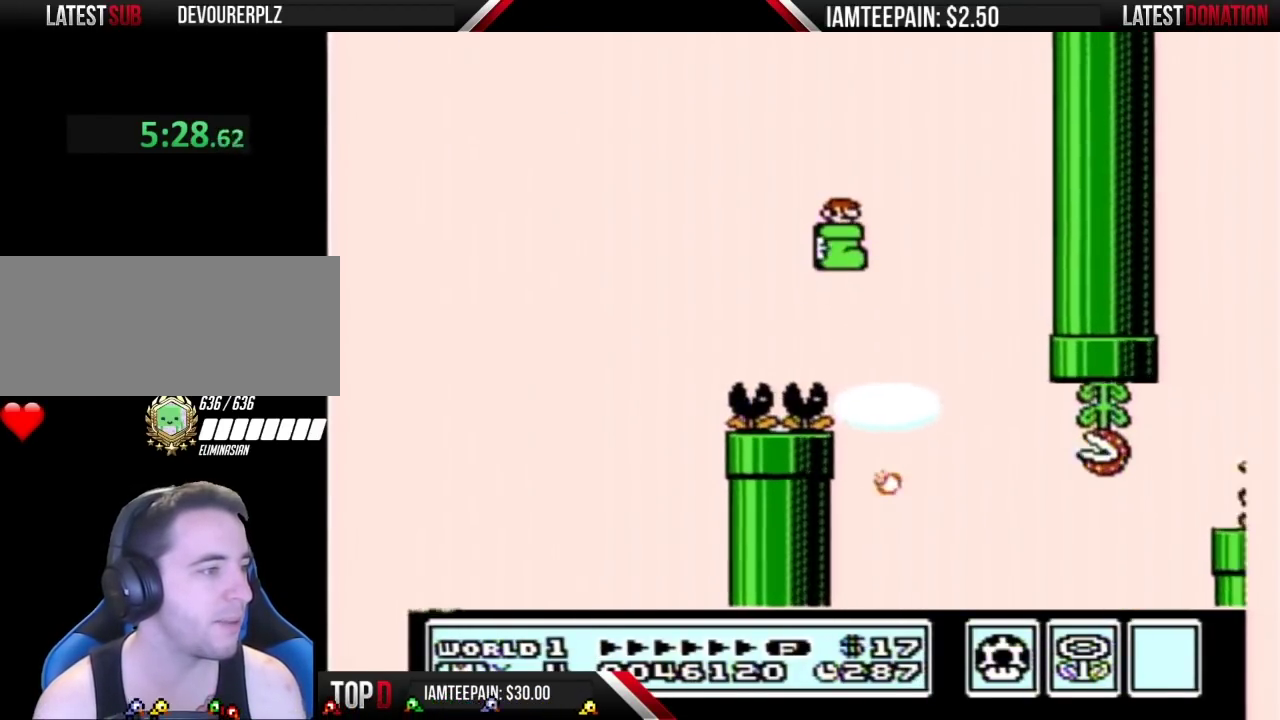
{"buttons": ["B", "DPAD_RIGHT"], "events": []}
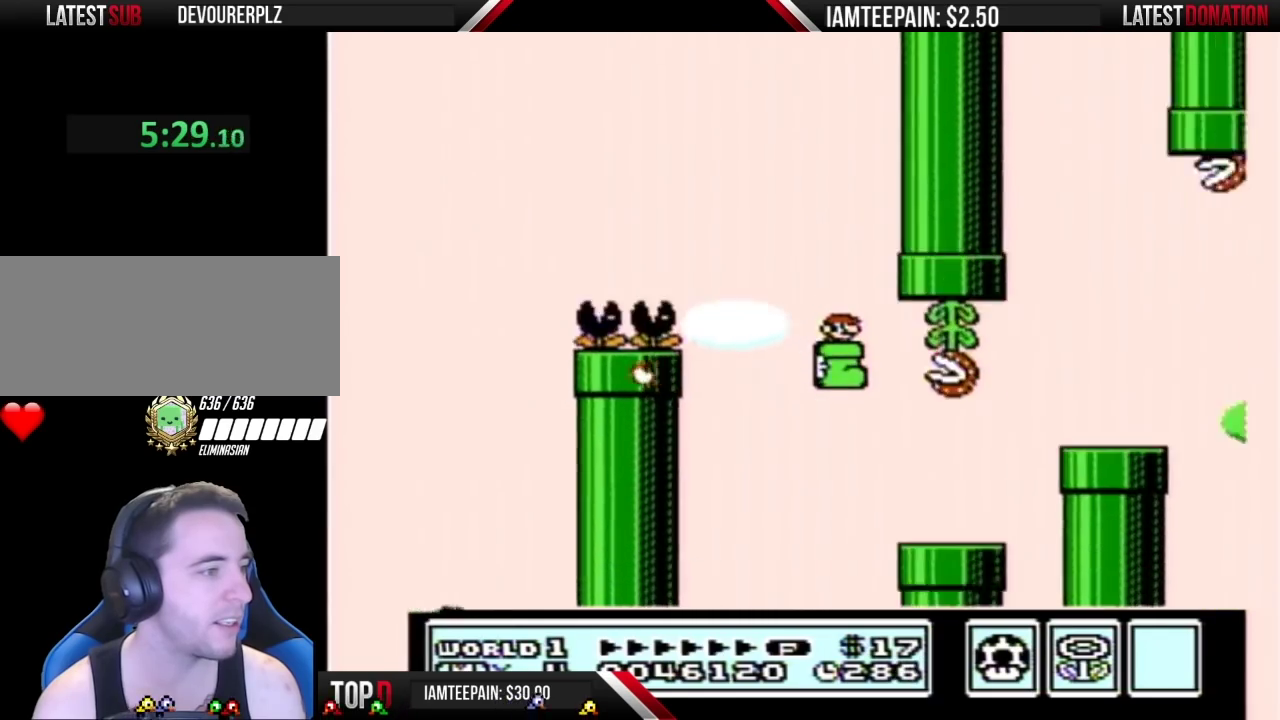
{"buttons": ["A", "B", "DPAD_LEFT"], "events": [[117, "DPAD_RIGHT", "up"], [300, "A", "down"], [367, "DPAD_LEFT", "down"]]}
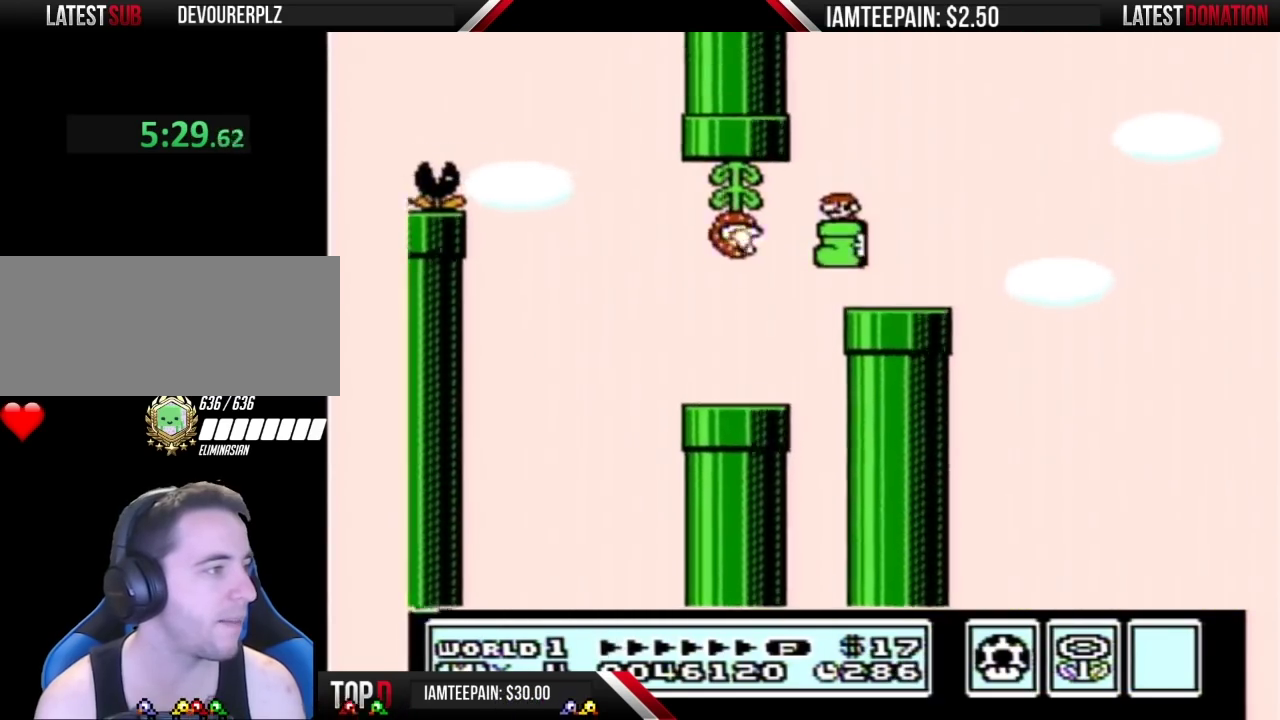
{"buttons": ["B", "DPAD_RIGHT"], "events": [[150, "A", "up"], [183, "DPAD_LEFT", "up"], [217, "DPAD_RIGHT", "down"]]}
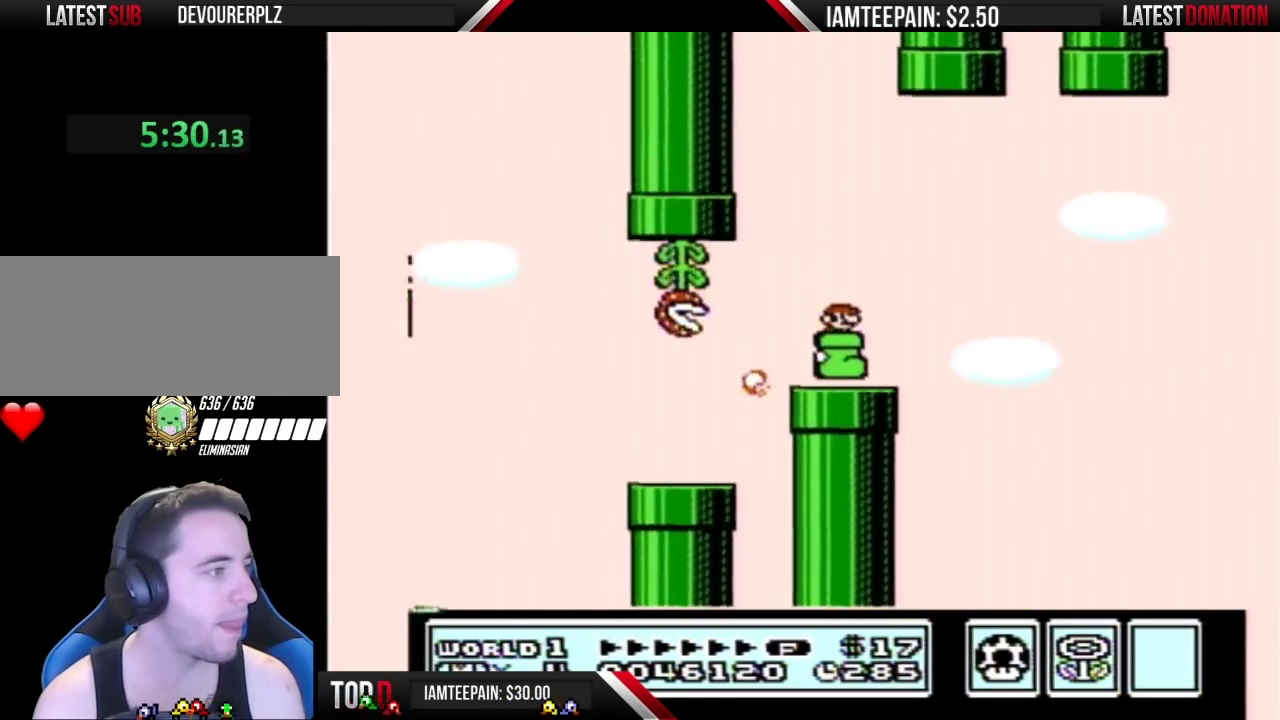
{"buttons": ["B", "DPAD_LEFT"], "events": [[83, "DPAD_LEFT", "down"], [83, "DPAD_RIGHT", "up"]]}
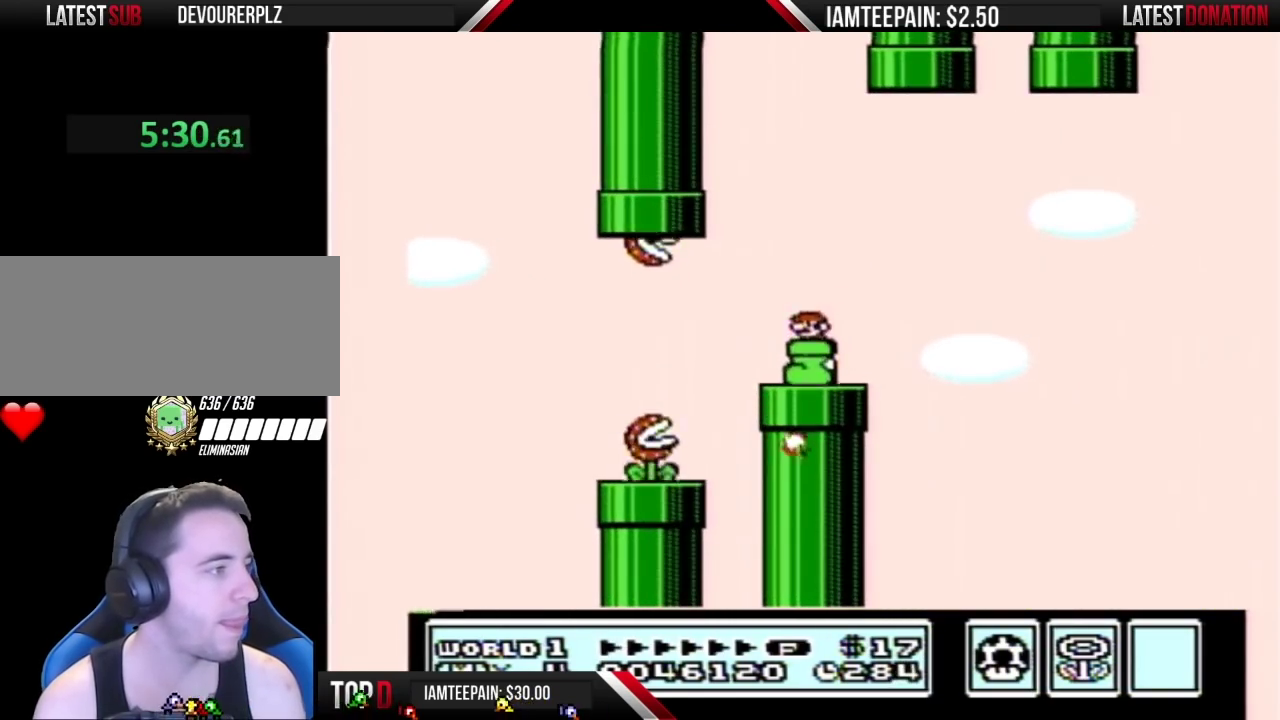
{"buttons": ["B"], "events": [[50, "DPAD_LEFT", "up"], [83, "DPAD_RIGHT", "down"], [300, "DPAD_RIGHT", "up"]]}
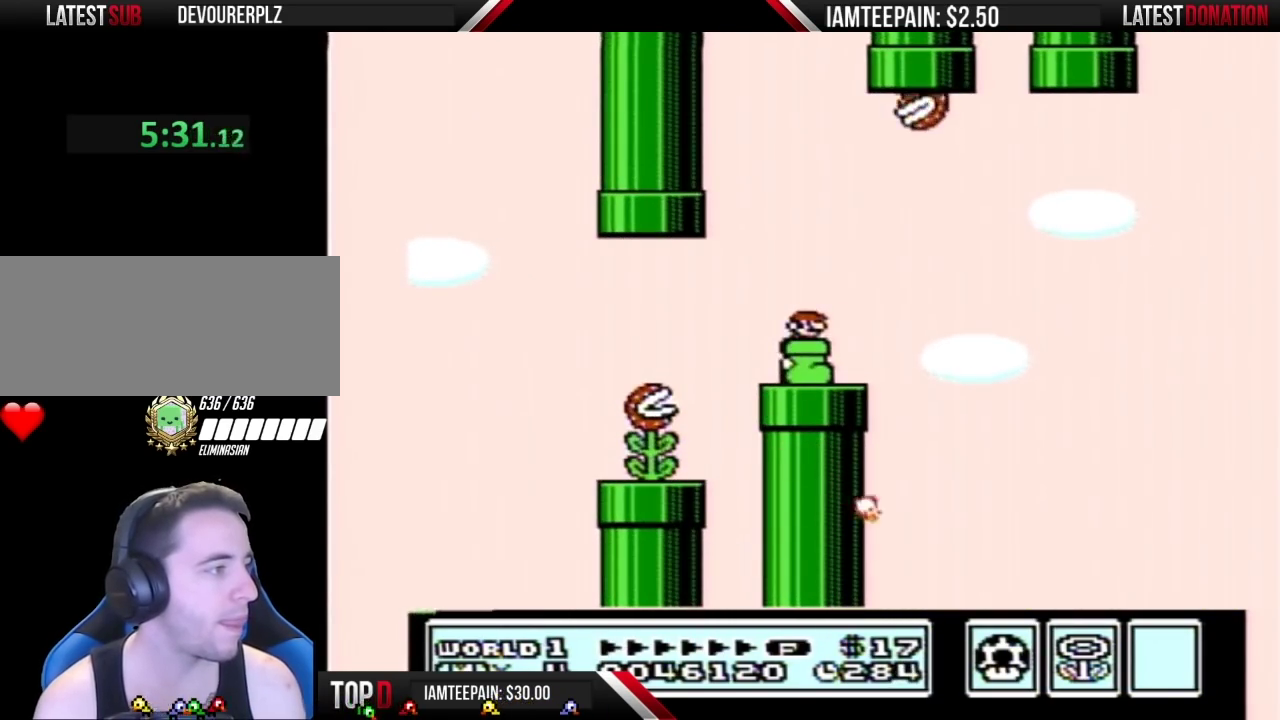
{"buttons": ["B", "DPAD_RIGHT"], "events": [[333, "A", "down"], [400, "A", "up"], [400, "DPAD_RIGHT", "down"]]}
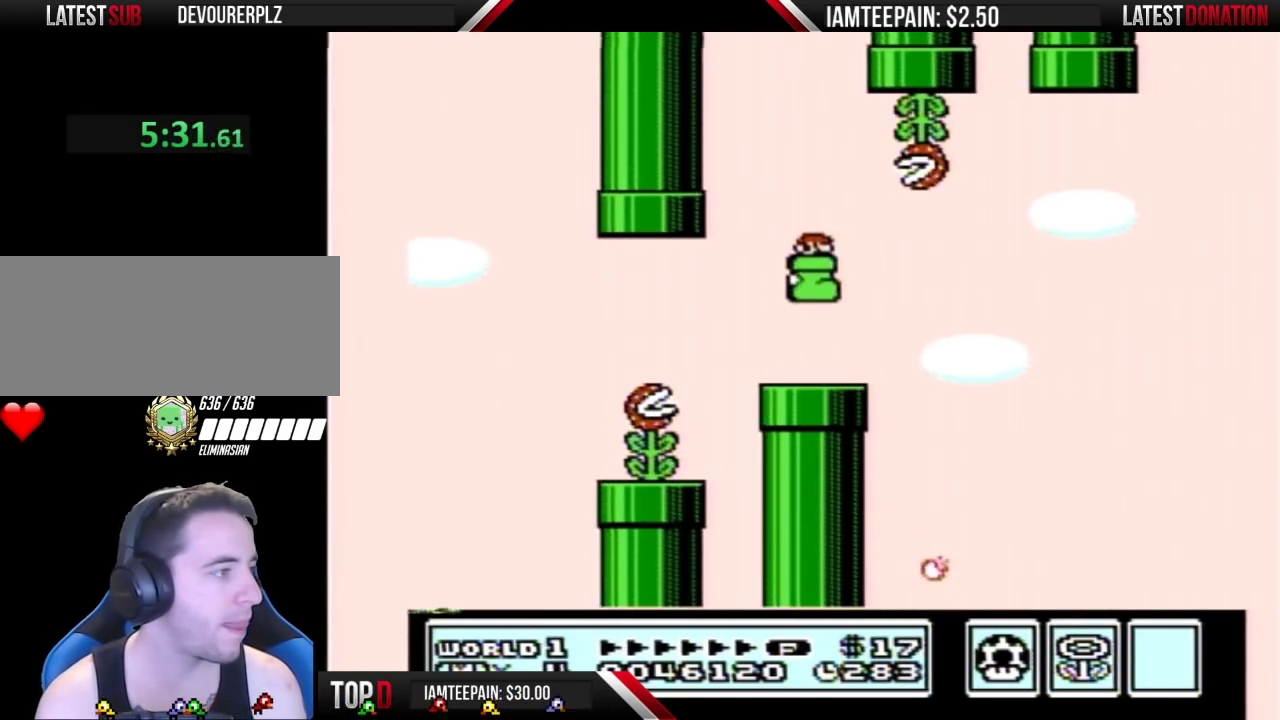
{"buttons": ["B", "DPAD_RIGHT"], "events": []}
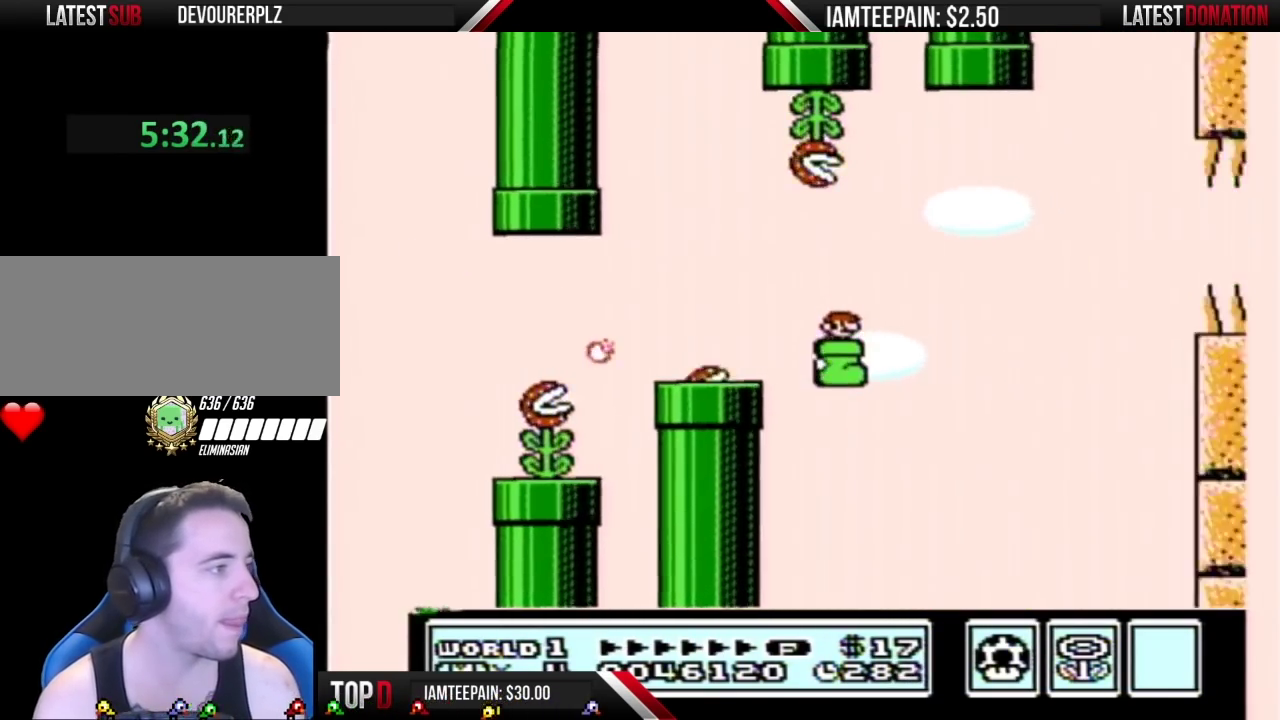
{"buttons": ["A", "B", "DPAD_RIGHT"], "events": [[233, "A", "down"]]}
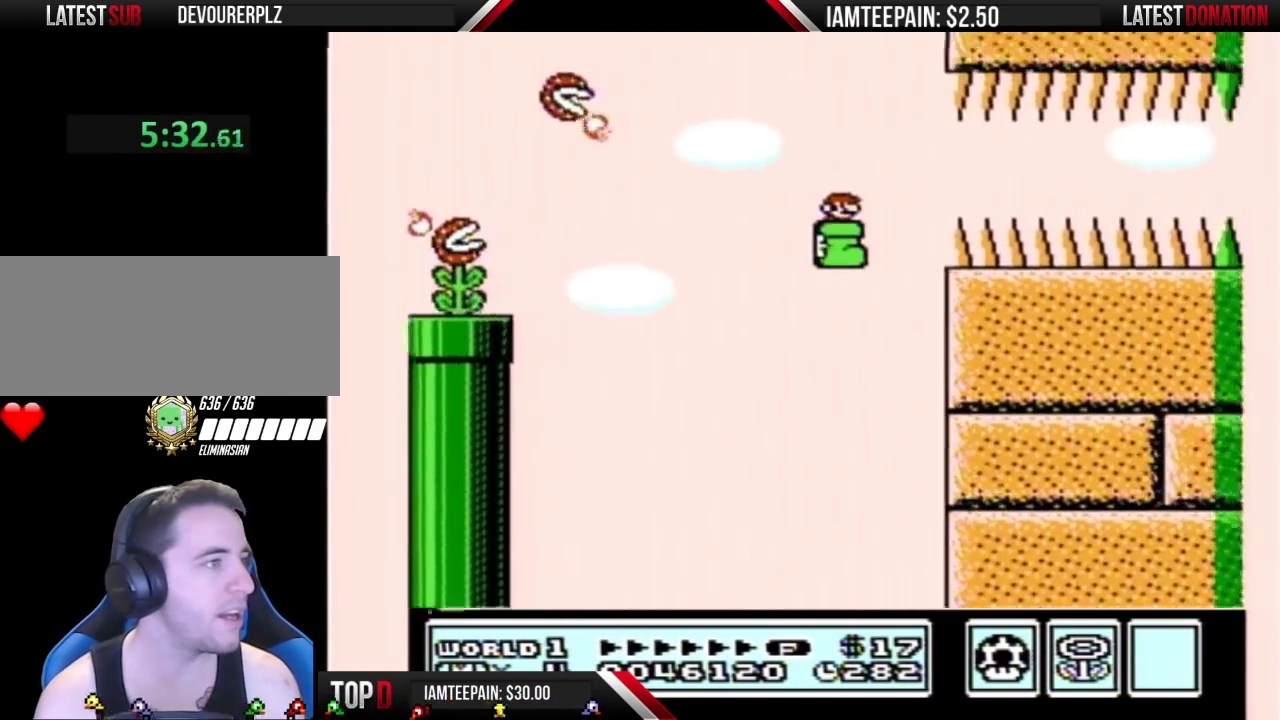
{"buttons": ["B", "DPAD_RIGHT"], "events": [[267, "A", "up"]]}